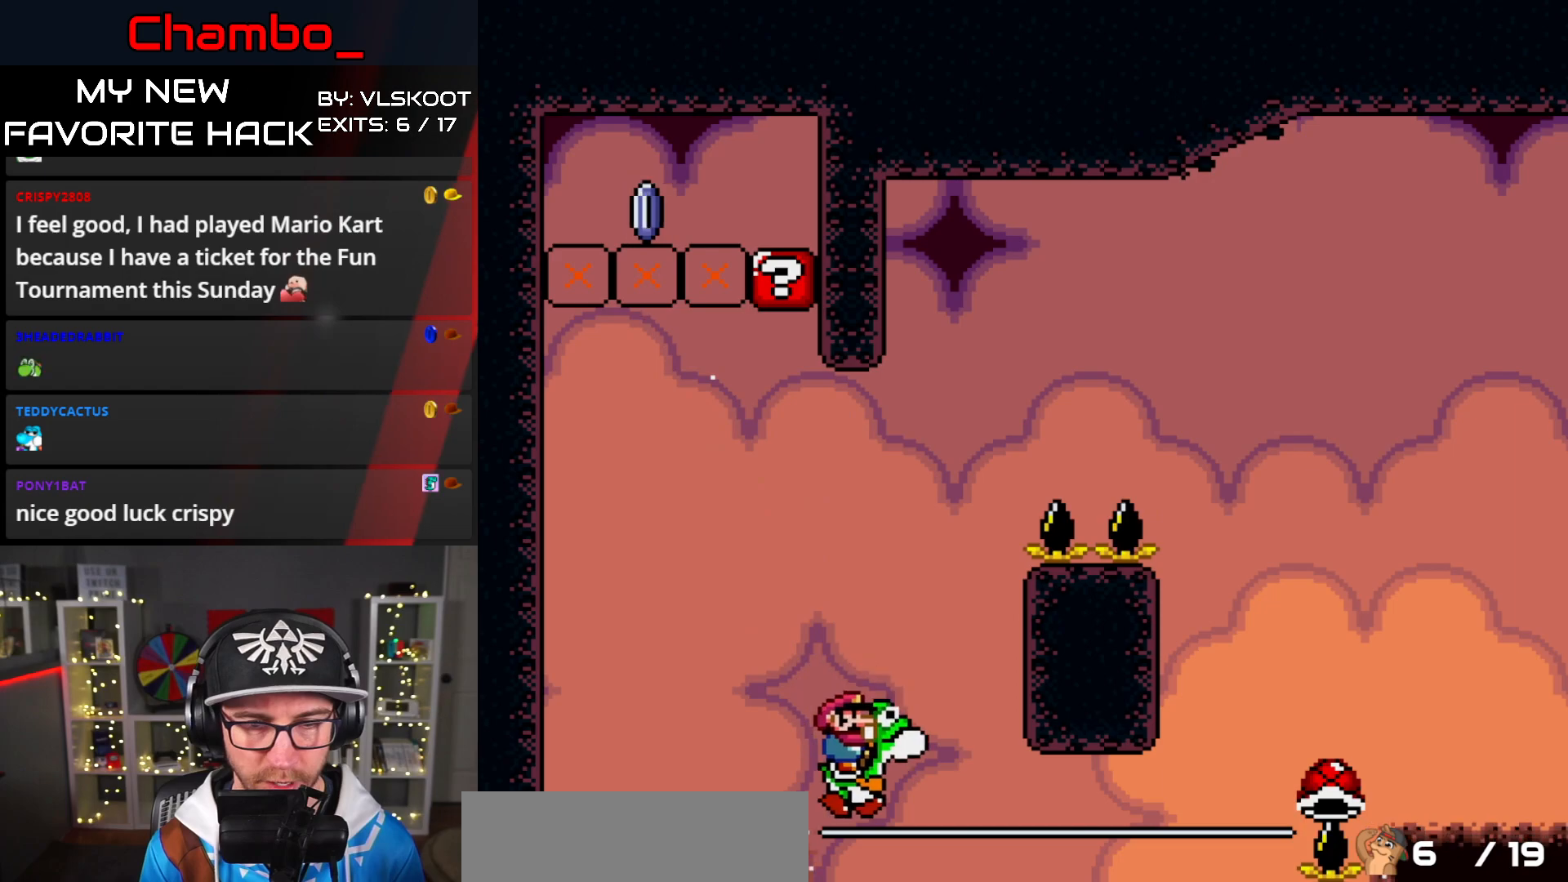
Gameplay with a controller (Nintendo layout); each line is a JSON object with the inputs held at the frame after it (dt_ms = milliseconds from this image to that frame). "events" lists button and stick changes between this image and that frame as [ms after this image, input, new state], when the widget could be followed in between. Not read: L3 R1 R3.
{"dt_ms": 500, "buttons": ["A", "X", "DPAD_RIGHT"], "events": []}
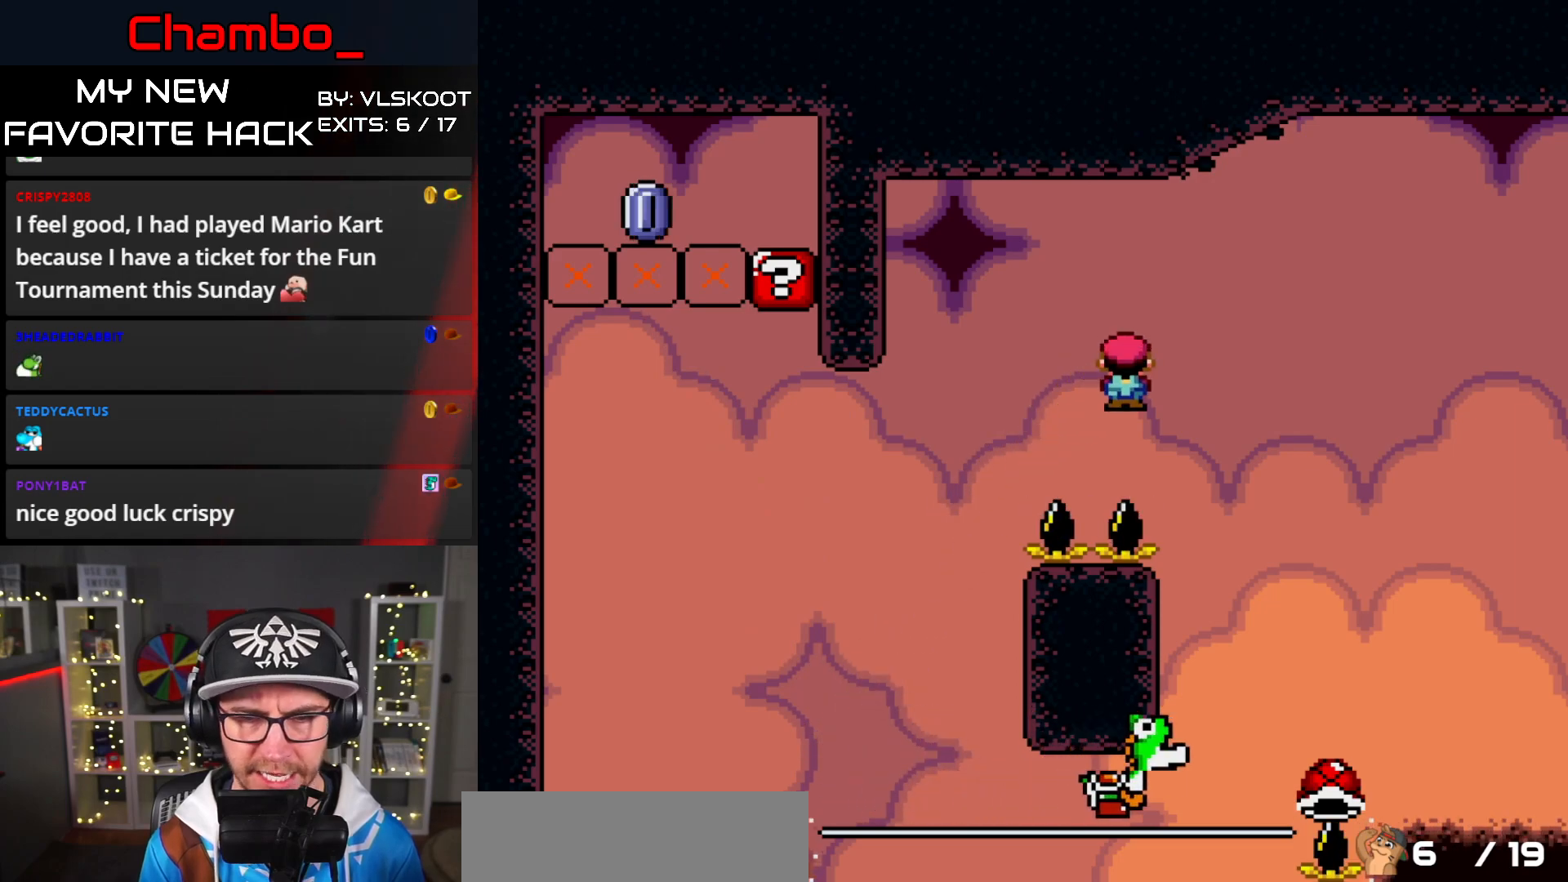
{"dt_ms": 500, "buttons": ["A", "X", "DPAD_RIGHT"], "events": [[117, "DPAD_DOWN", "down"], [117, "DPAD_RIGHT", "up"], [150, "DPAD_DOWN", "up"], [150, "DPAD_LEFT", "down"], [217, "DPAD_DOWN", "down"], [267, "DPAD_LEFT", "up"], [283, "DPAD_DOWN", "up"], [283, "DPAD_RIGHT", "down"]]}
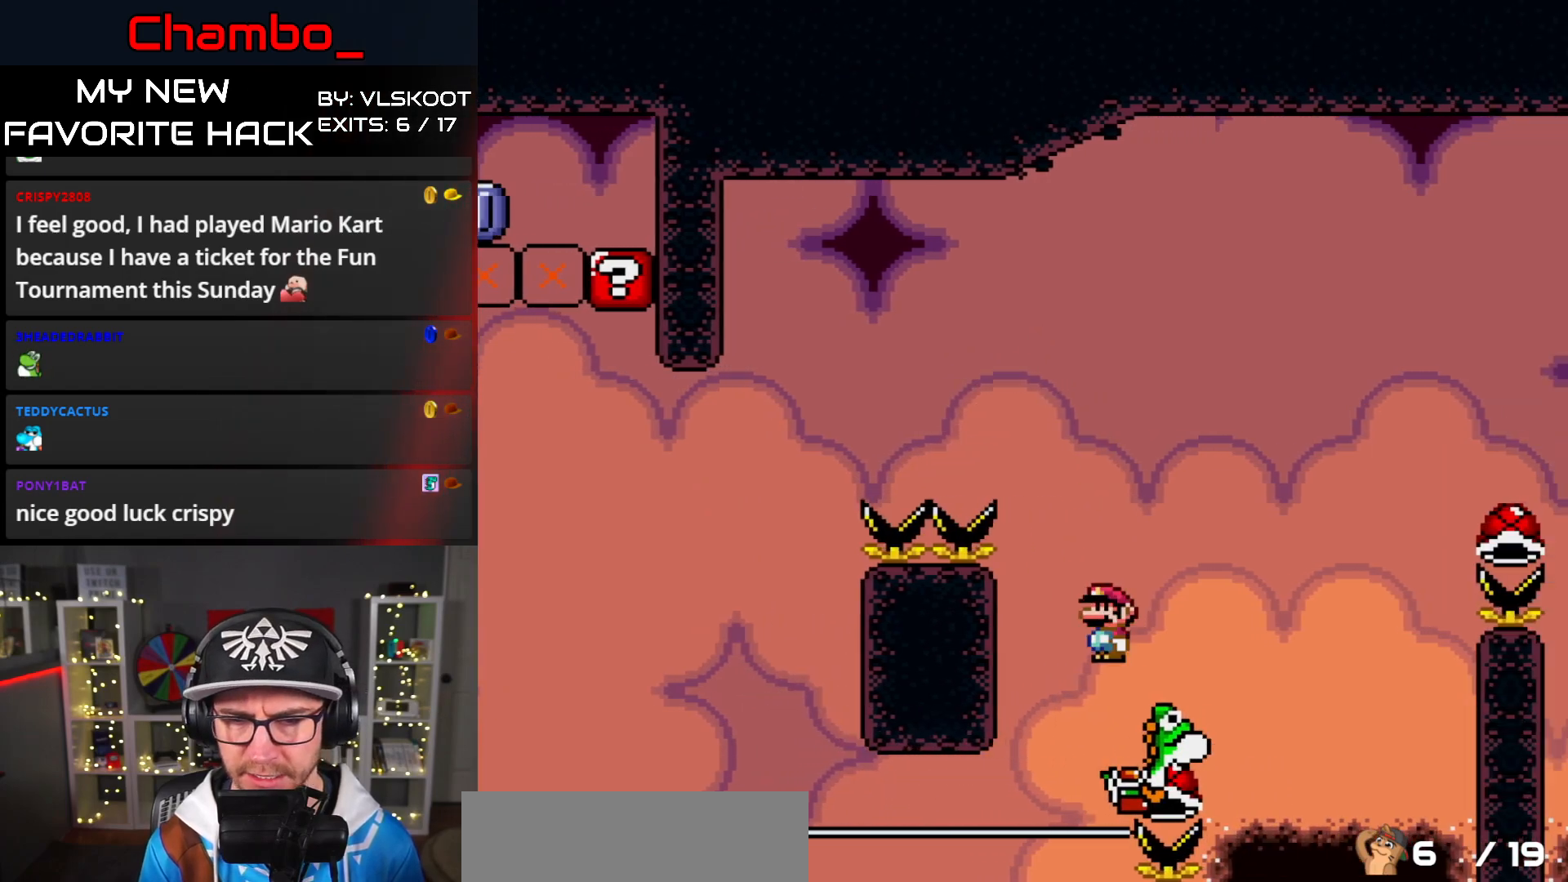
{"dt_ms": 500, "buttons": ["A", "X", "DPAD_RIGHT"], "events": [[300, "L1", "down"], [450, "L1", "up"]]}
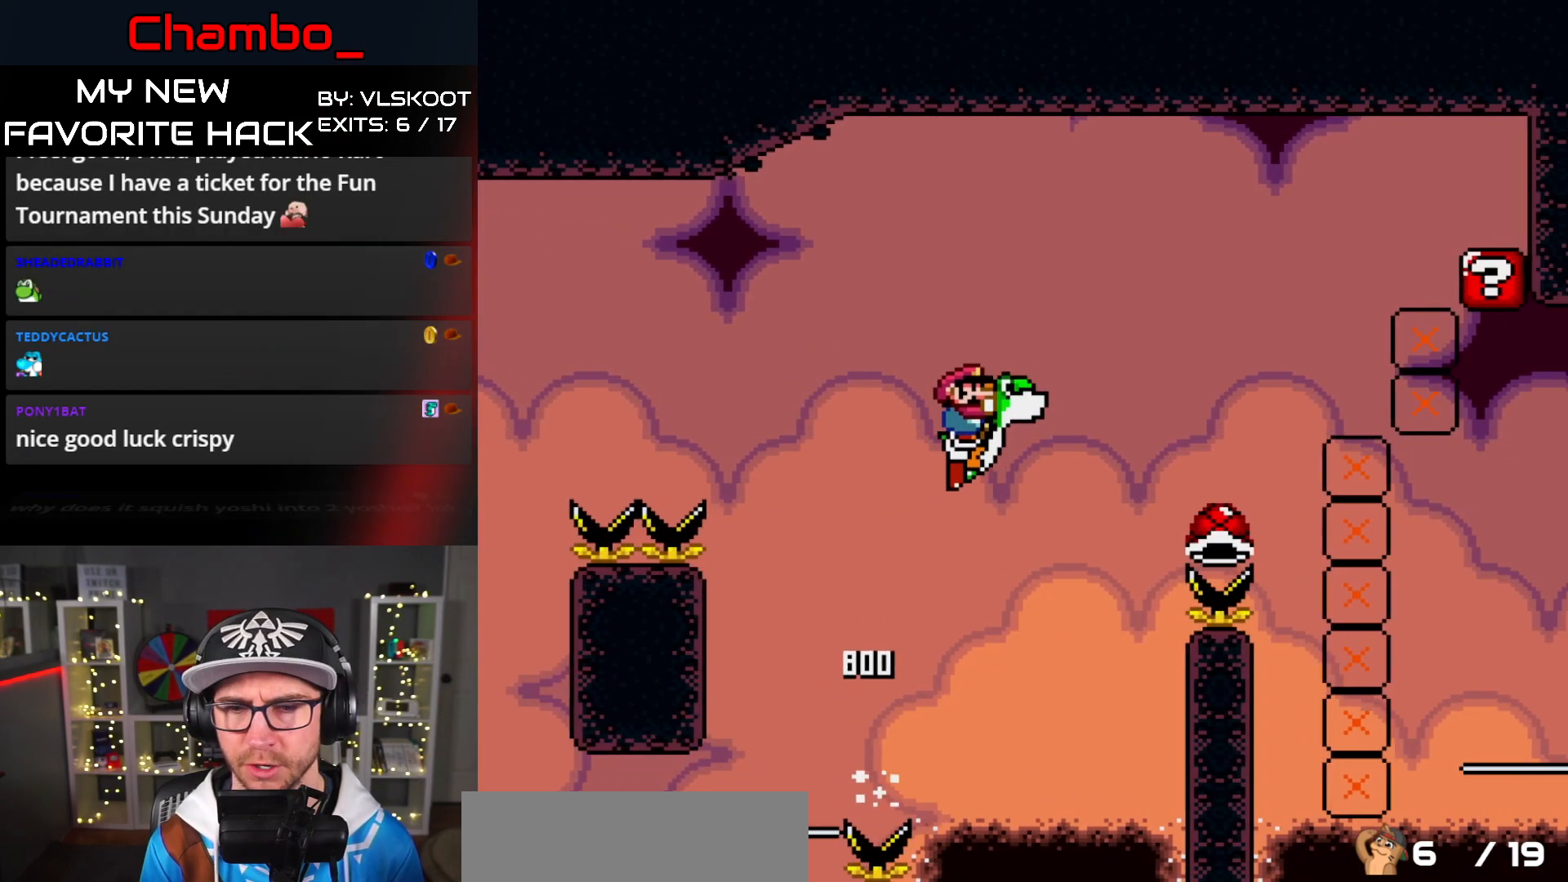
{"dt_ms": 500, "buttons": ["B", "Y", "DPAD_RIGHT"], "events": [[167, "A", "up"], [167, "Y", "down"], [183, "B", "down"], [217, "L1", "down"], [250, "X", "up"], [267, "L1", "up"]]}
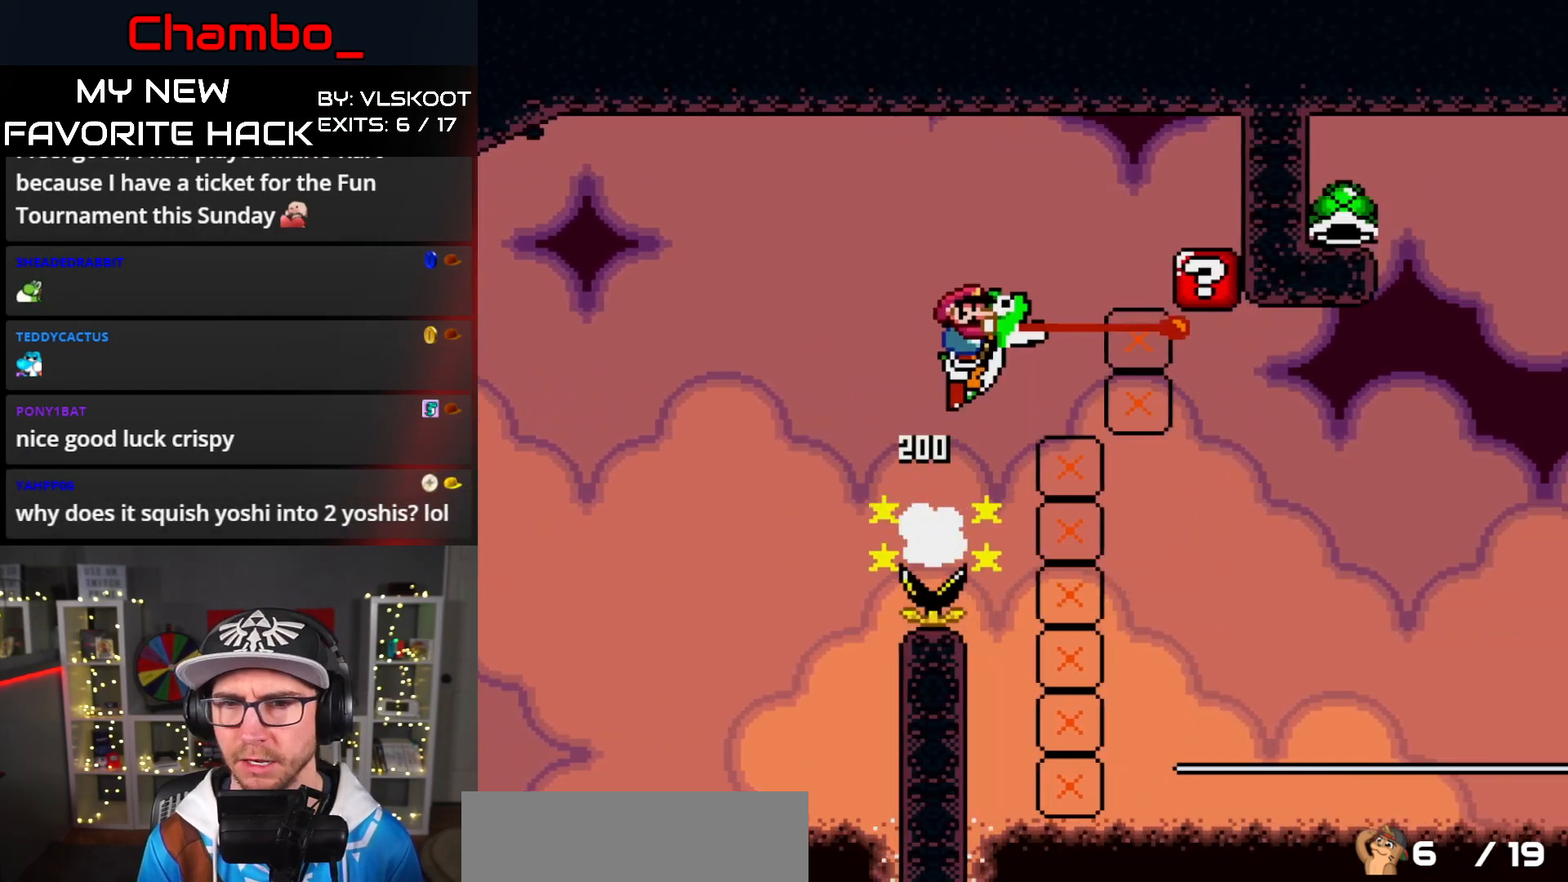
{"dt_ms": 500, "buttons": [], "events": [[383, "B", "up"], [433, "Y", "up"], [467, "DPAD_RIGHT", "up"]]}
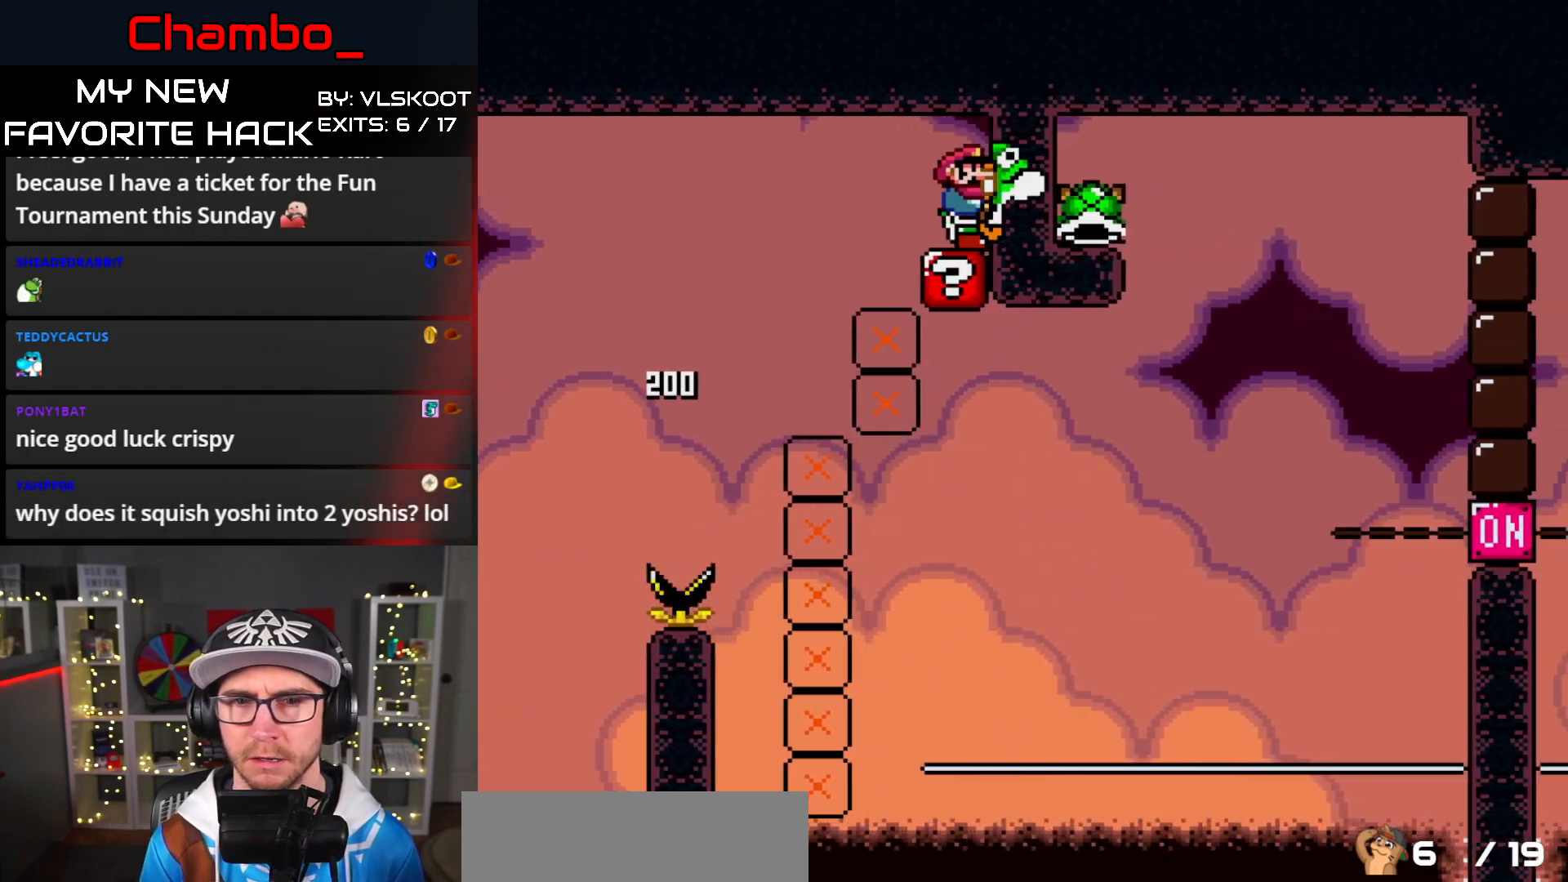
{"dt_ms": 500, "buttons": [], "events": [[17, "Y", "down"], [400, "Y", "up"]]}
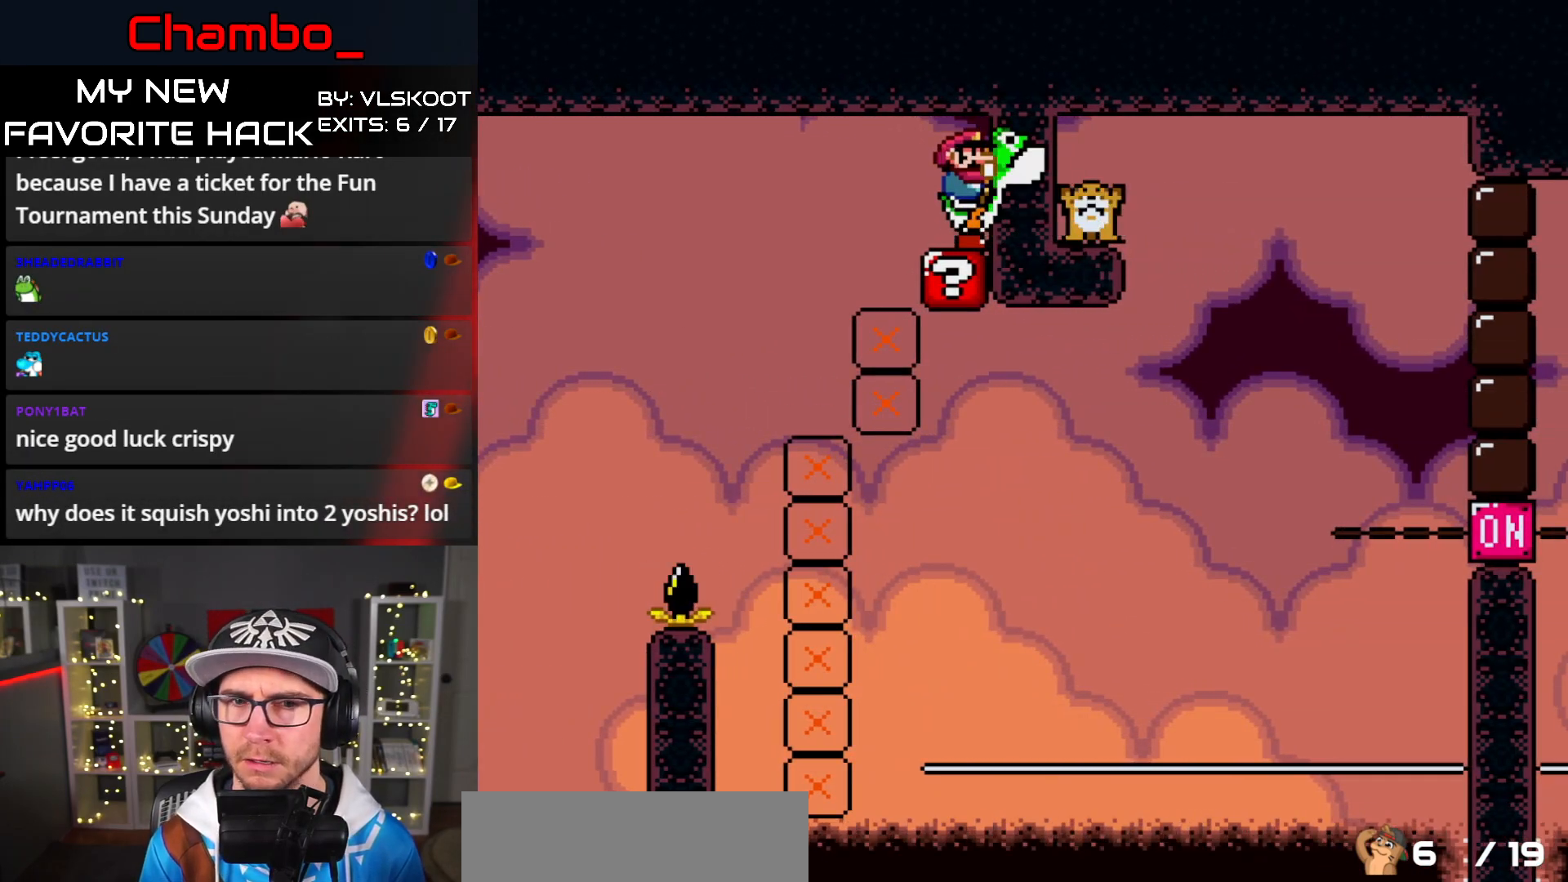
{"dt_ms": 500, "buttons": ["X"], "events": [[33, "Y", "down"], [183, "Y", "up"], [283, "A", "down"], [317, "X", "down"], [450, "A", "up"]]}
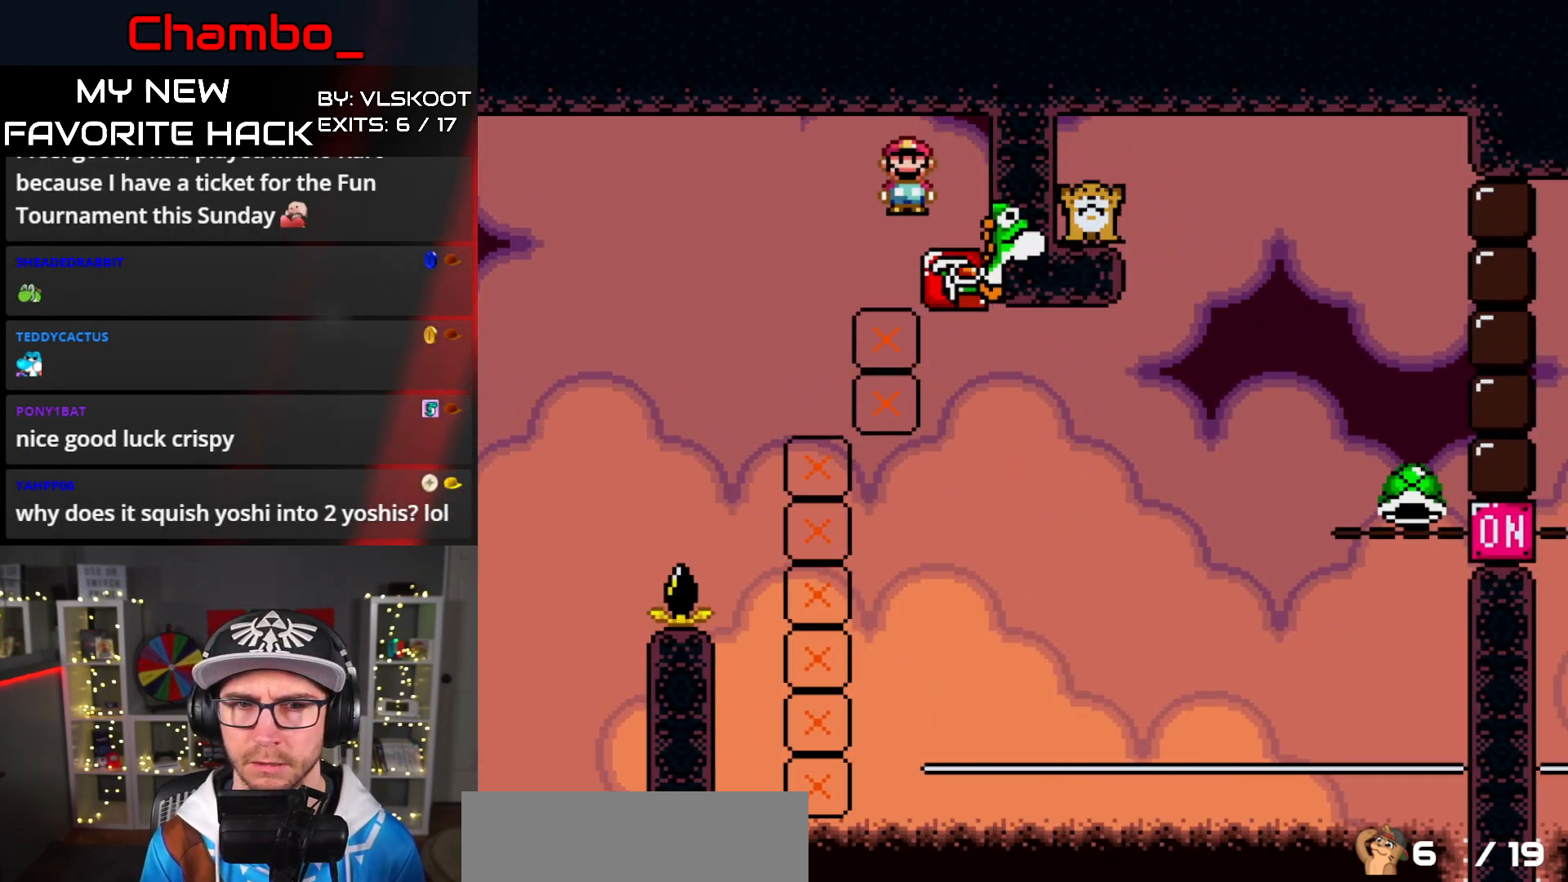
{"dt_ms": 500, "buttons": ["A", "X", "DPAD_RIGHT"], "events": [[83, "DPAD_RIGHT", "down"], [217, "A", "down"], [367, "DPAD_DOWN", "down"], [367, "DPAD_RIGHT", "up"], [383, "DPAD_LEFT", "down"], [400, "DPAD_LEFT", "up"], [433, "DPAD_DOWN", "up"], [433, "DPAD_RIGHT", "down"]]}
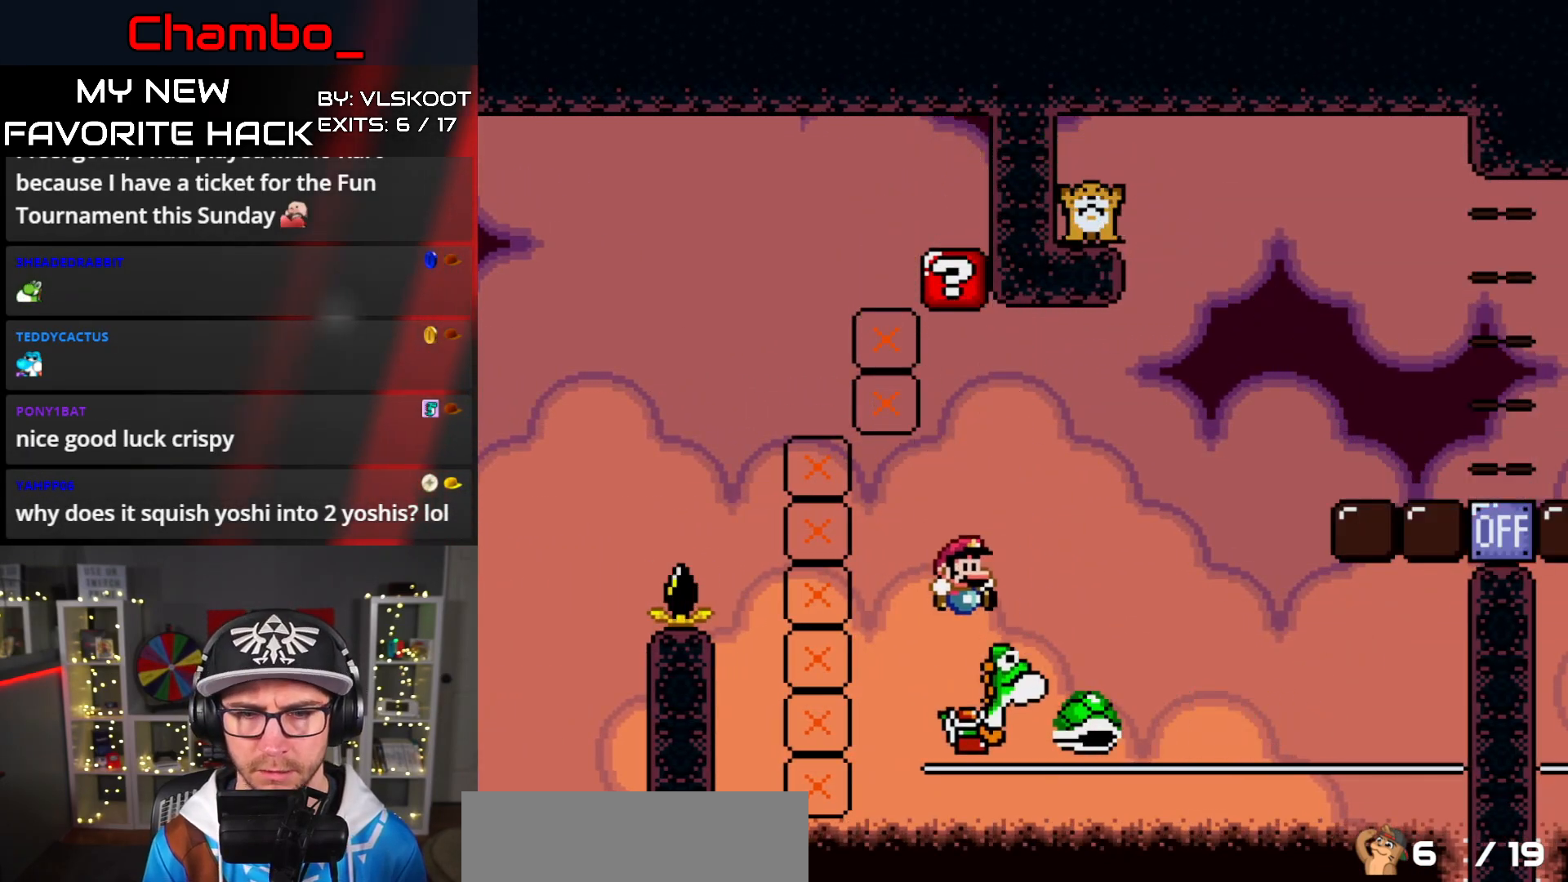
{"dt_ms": 500, "buttons": ["A", "X", "DPAD_RIGHT"], "events": []}
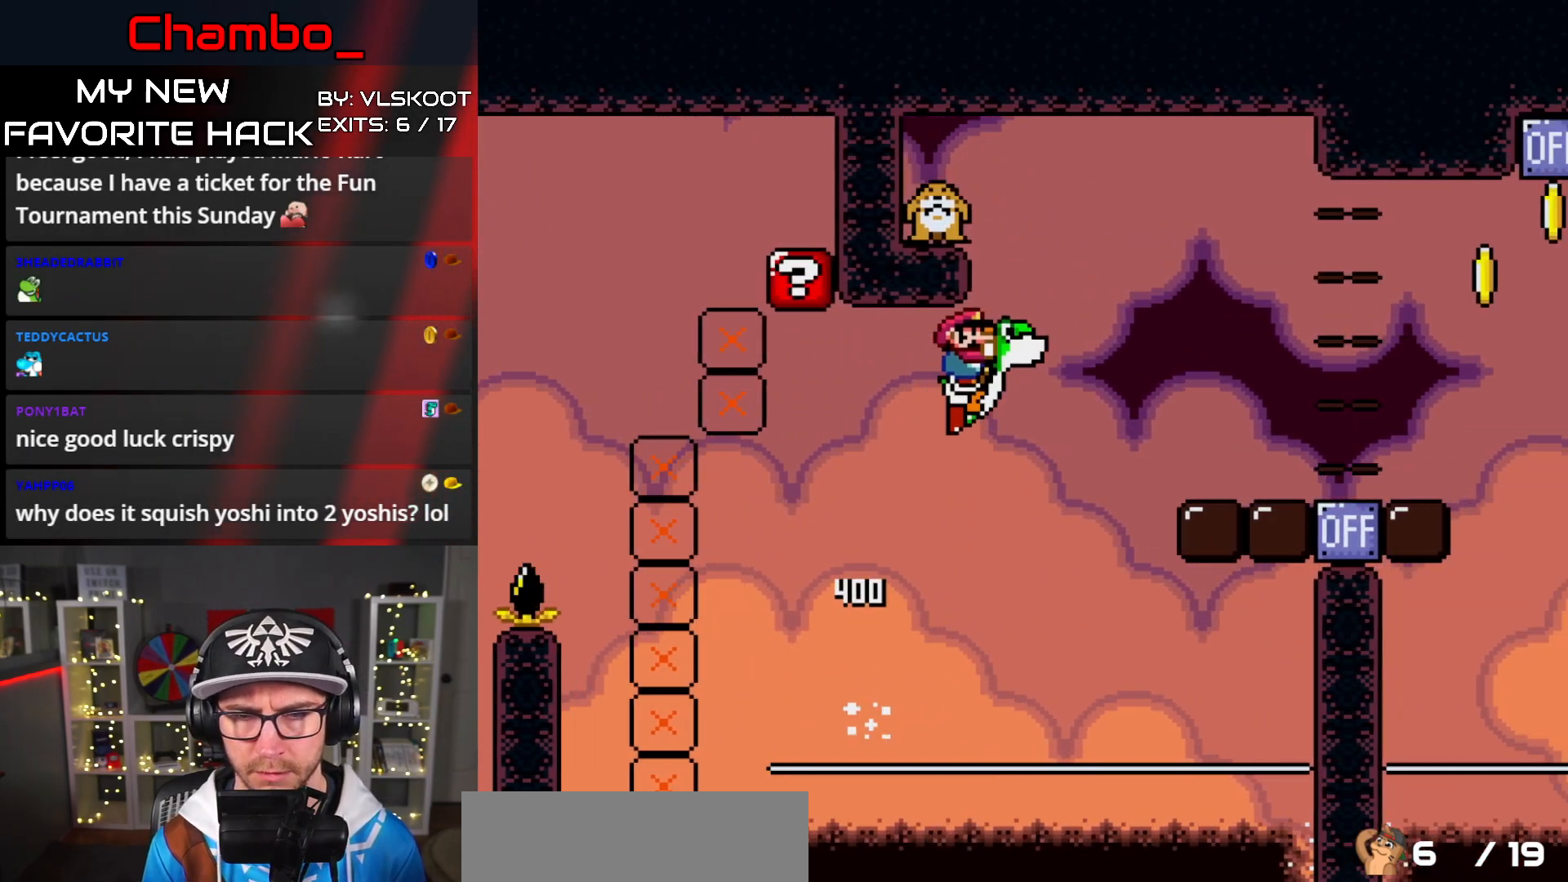
{"dt_ms": 500, "buttons": ["Y", "DPAD_RIGHT"], "events": [[417, "A", "up"], [467, "Y", "down"], [500, "X", "up"]]}
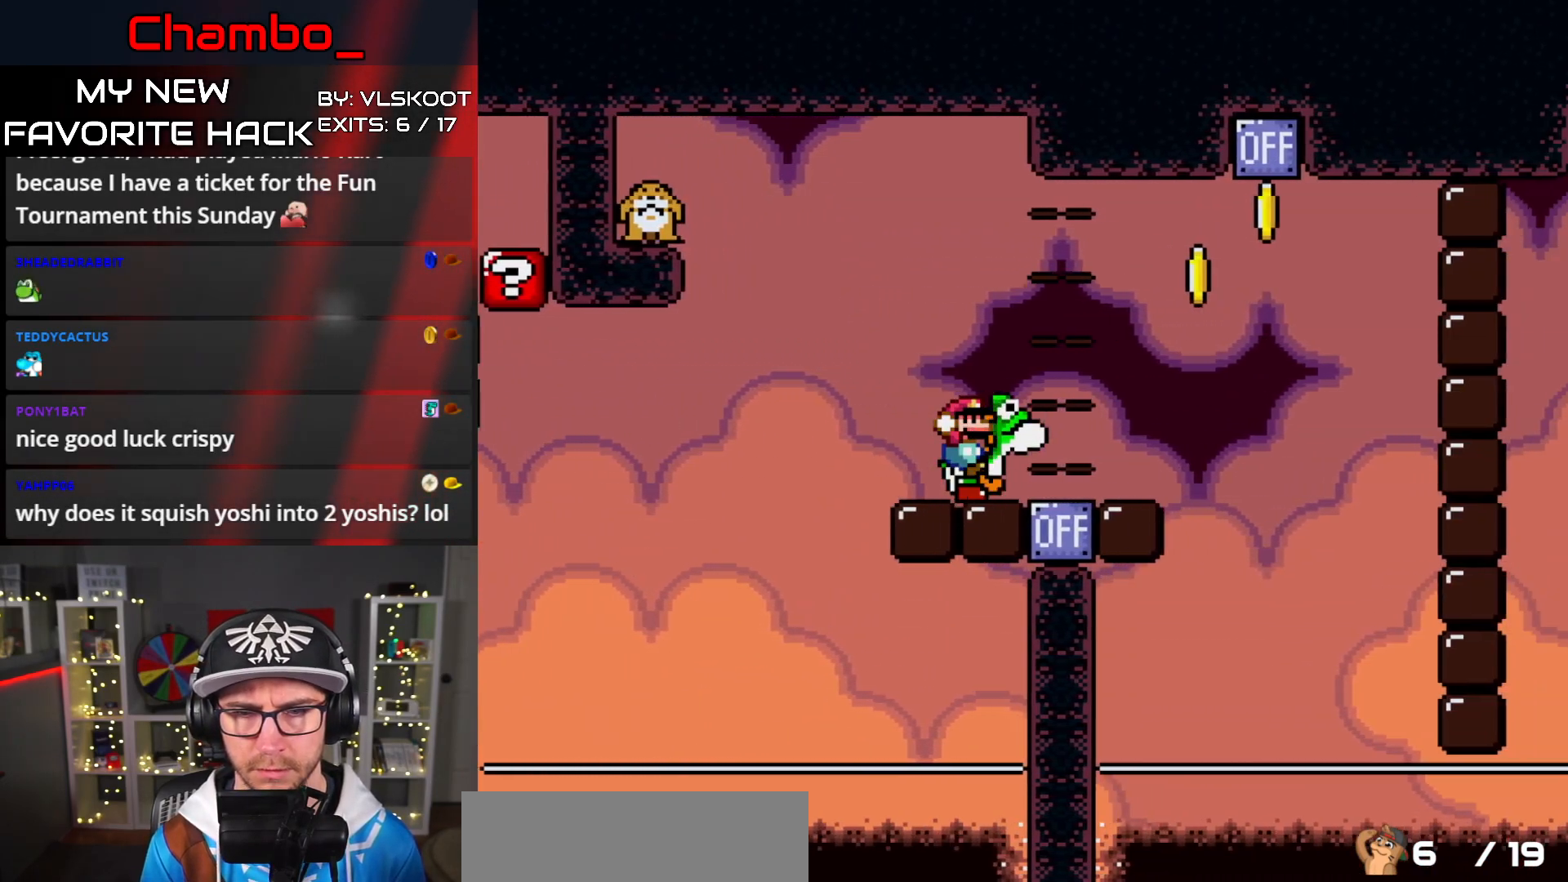
{"dt_ms": 500, "buttons": ["B", "Y", "DPAD_RIGHT"], "events": [[300, "B", "down"]]}
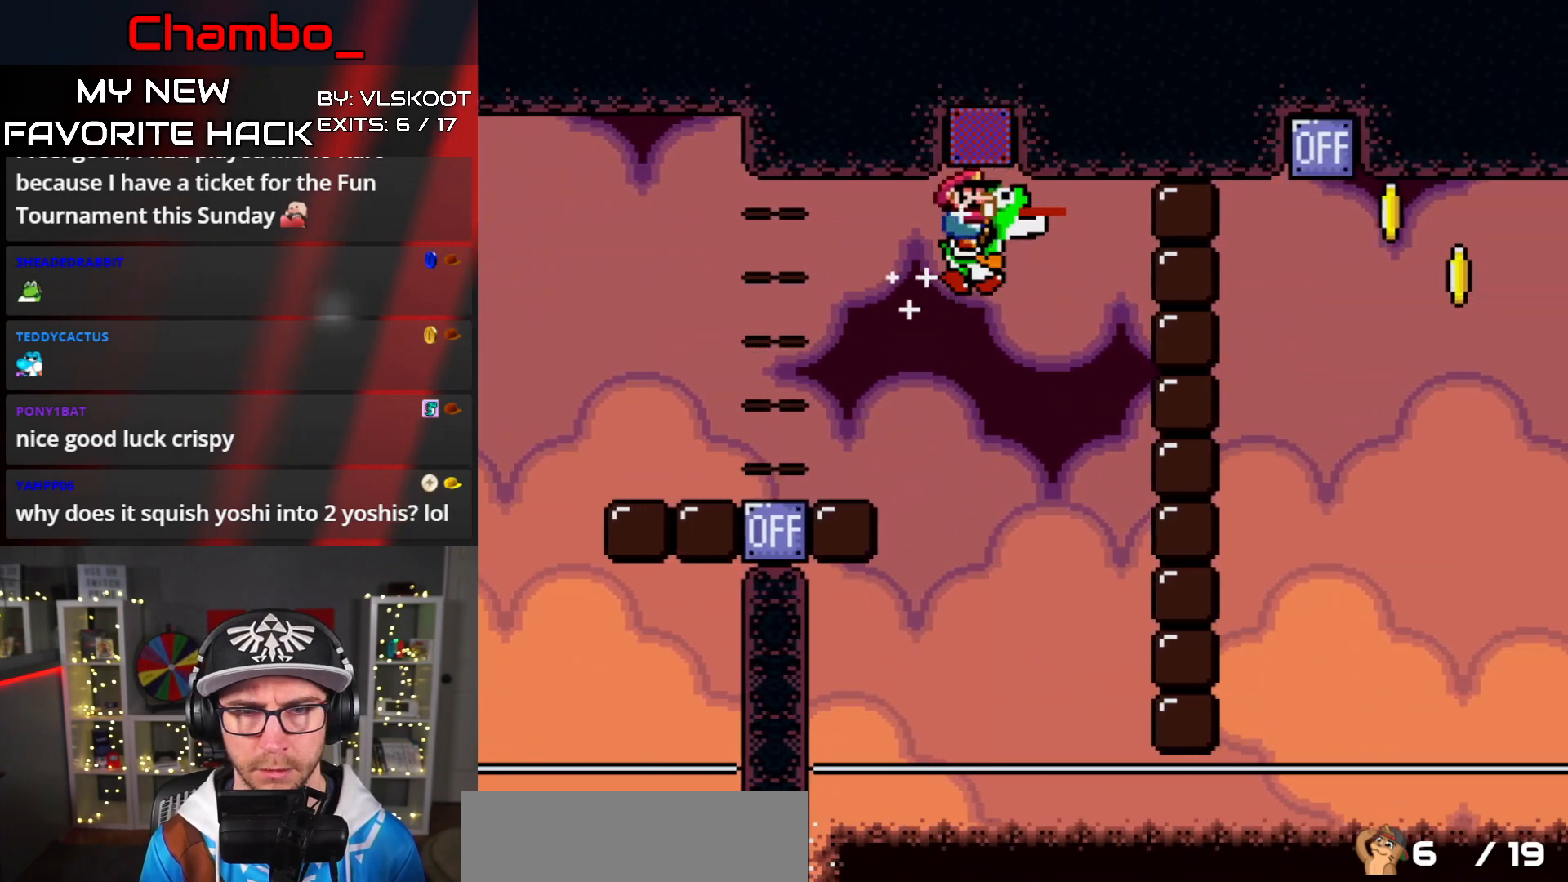
{"dt_ms": 500, "buttons": ["A", "X", "DPAD_RIGHT"], "events": [[383, "A", "down"], [383, "X", "down"], [383, "Y", "up"], [400, "B", "up"]]}
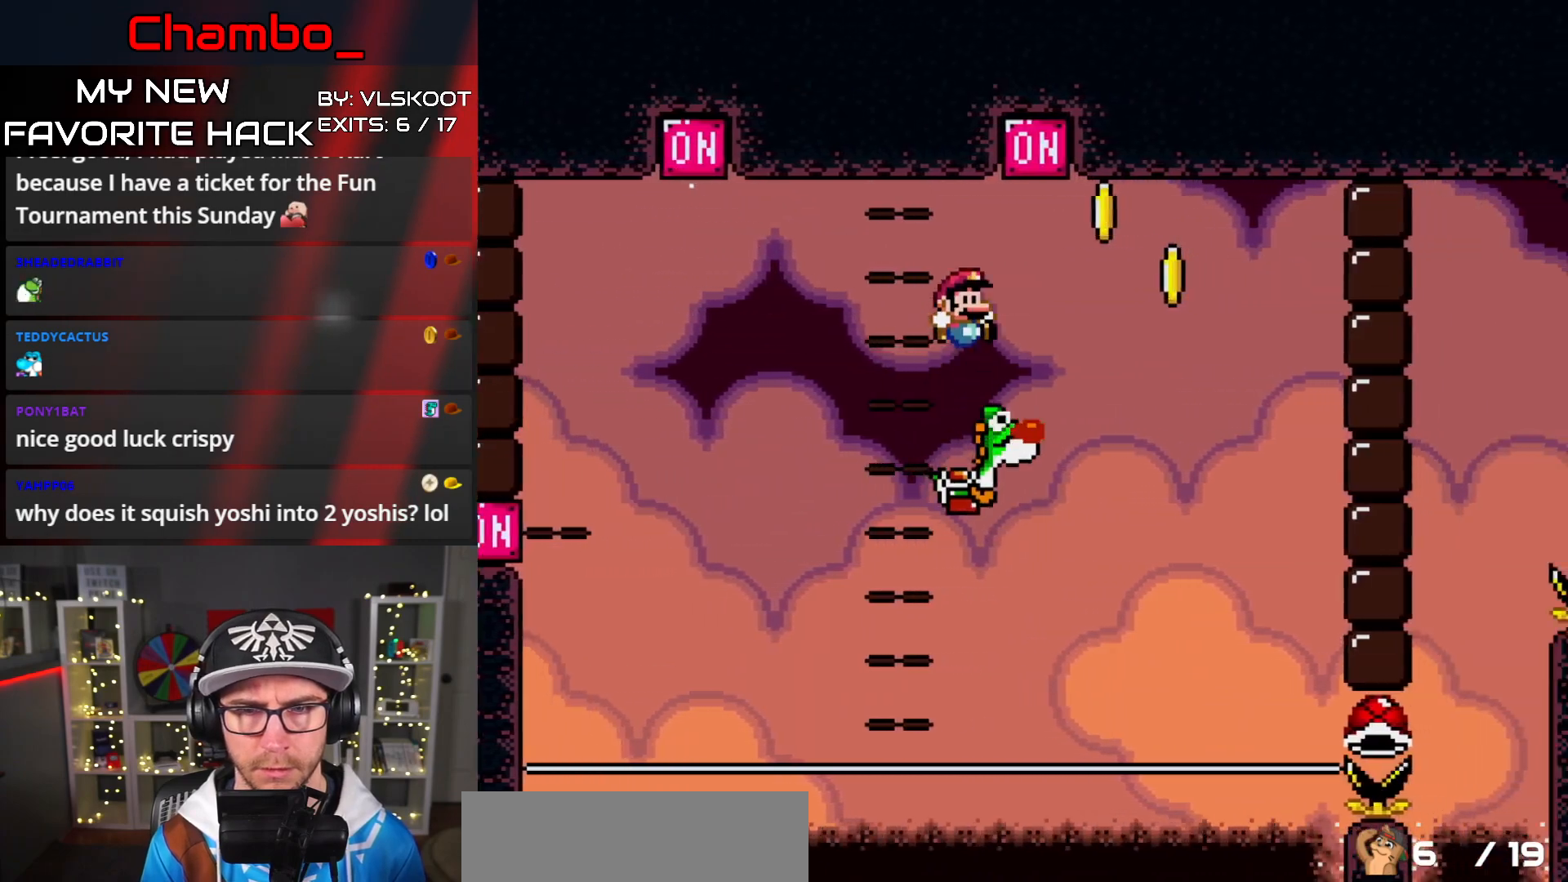
{"dt_ms": 500, "buttons": ["B", "Y", "DPAD_RIGHT"], "events": [[200, "B", "down"], [200, "Y", "down"], [217, "A", "up"], [233, "X", "up"], [383, "DPAD_LEFT", "down"], [383, "DPAD_RIGHT", "up"], [450, "DPAD_DOWN", "down"], [450, "DPAD_LEFT", "up"], [467, "DPAD_DOWN", "up"], [467, "DPAD_RIGHT", "down"]]}
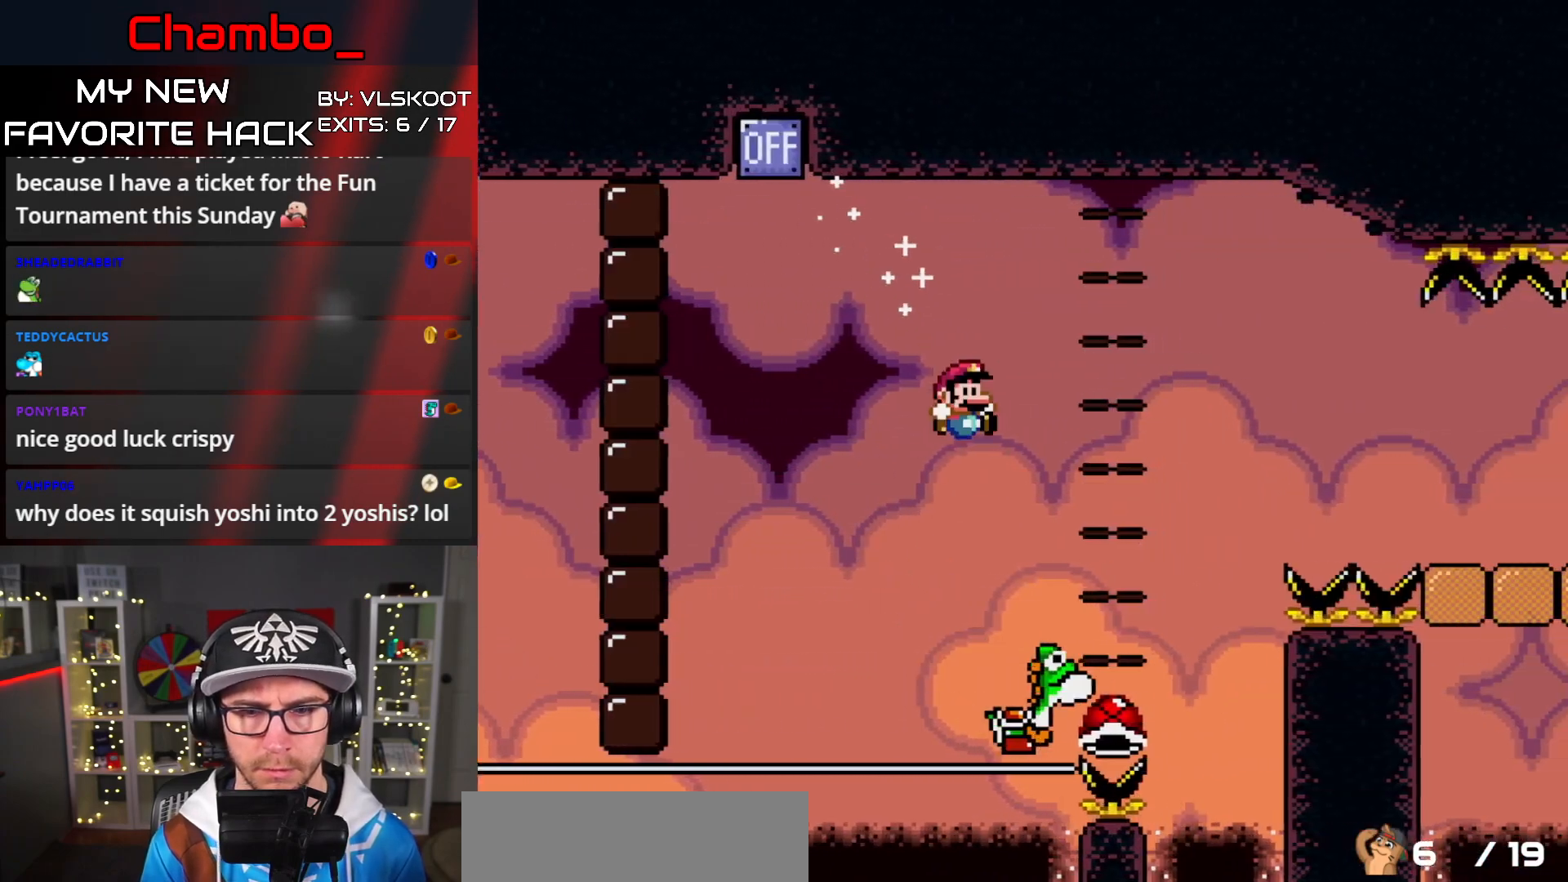
{"dt_ms": 500, "buttons": ["B", "Y", "DPAD_RIGHT"], "events": []}
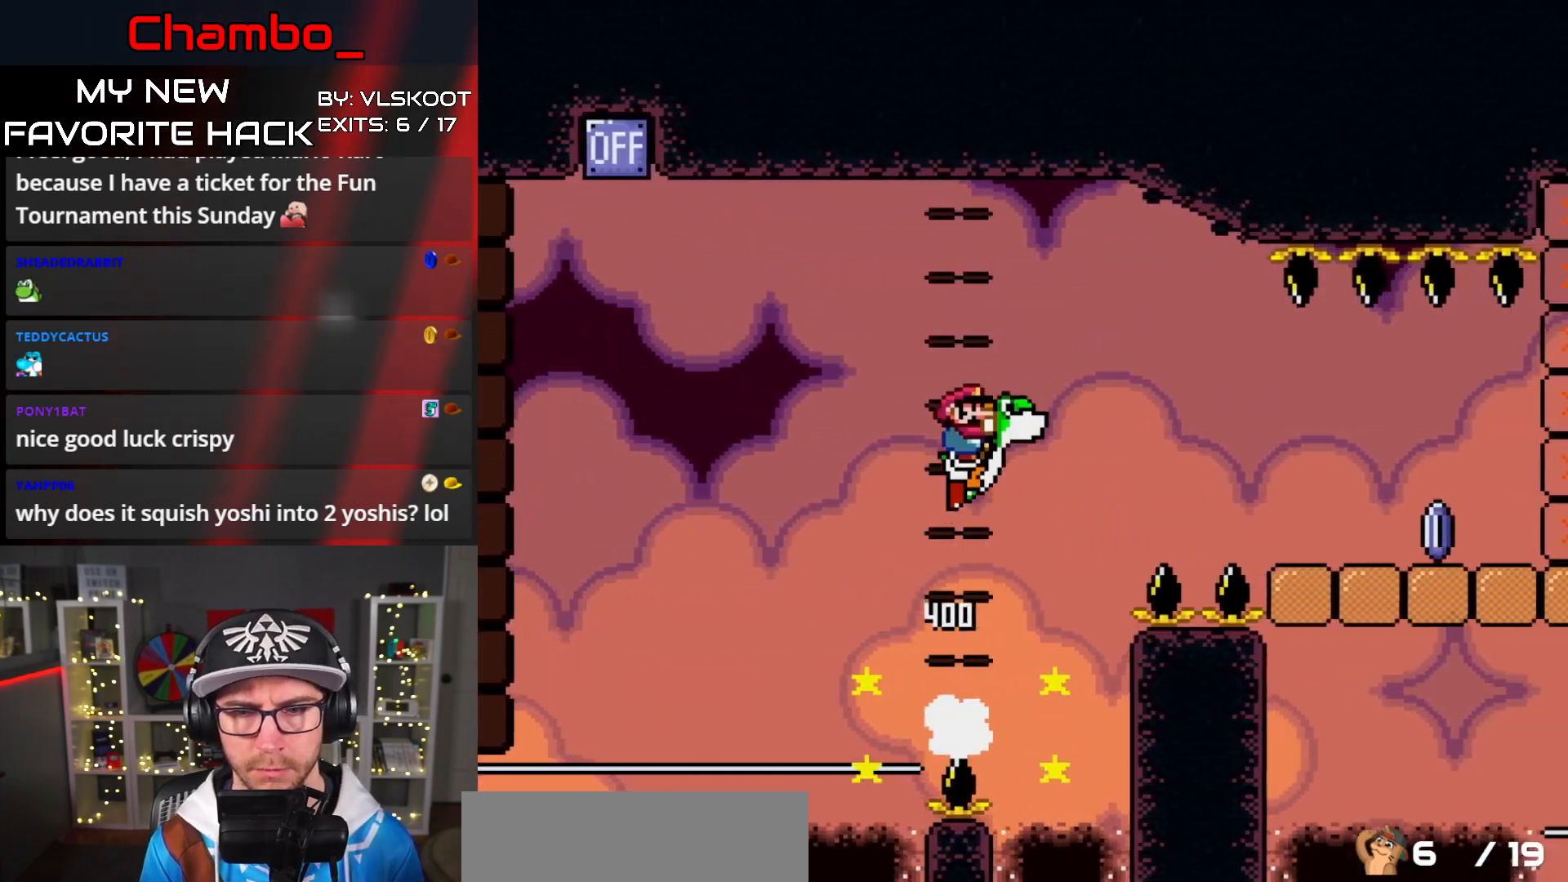
{"dt_ms": 500, "buttons": ["B", "Y", "DPAD_RIGHT"], "events": []}
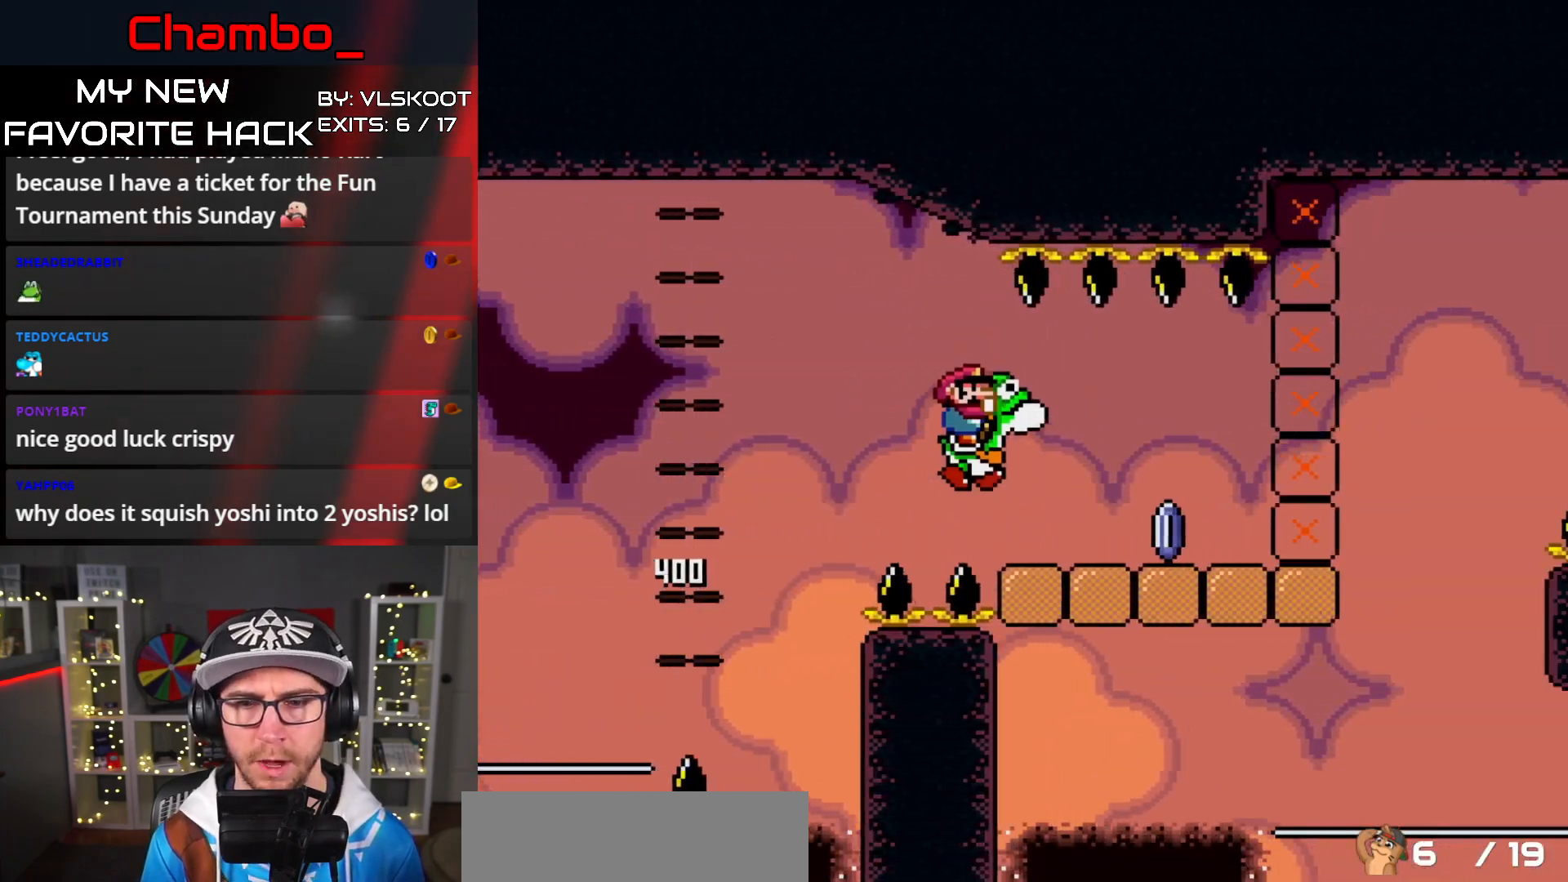
{"dt_ms": 500, "buttons": ["X", "DPAD_LEFT"], "events": [[133, "B", "up"], [183, "Y", "up"], [350, "A", "down"], [367, "DPAD_RIGHT", "up"], [367, "X", "down"], [383, "DPAD_LEFT", "down"], [400, "A", "up"]]}
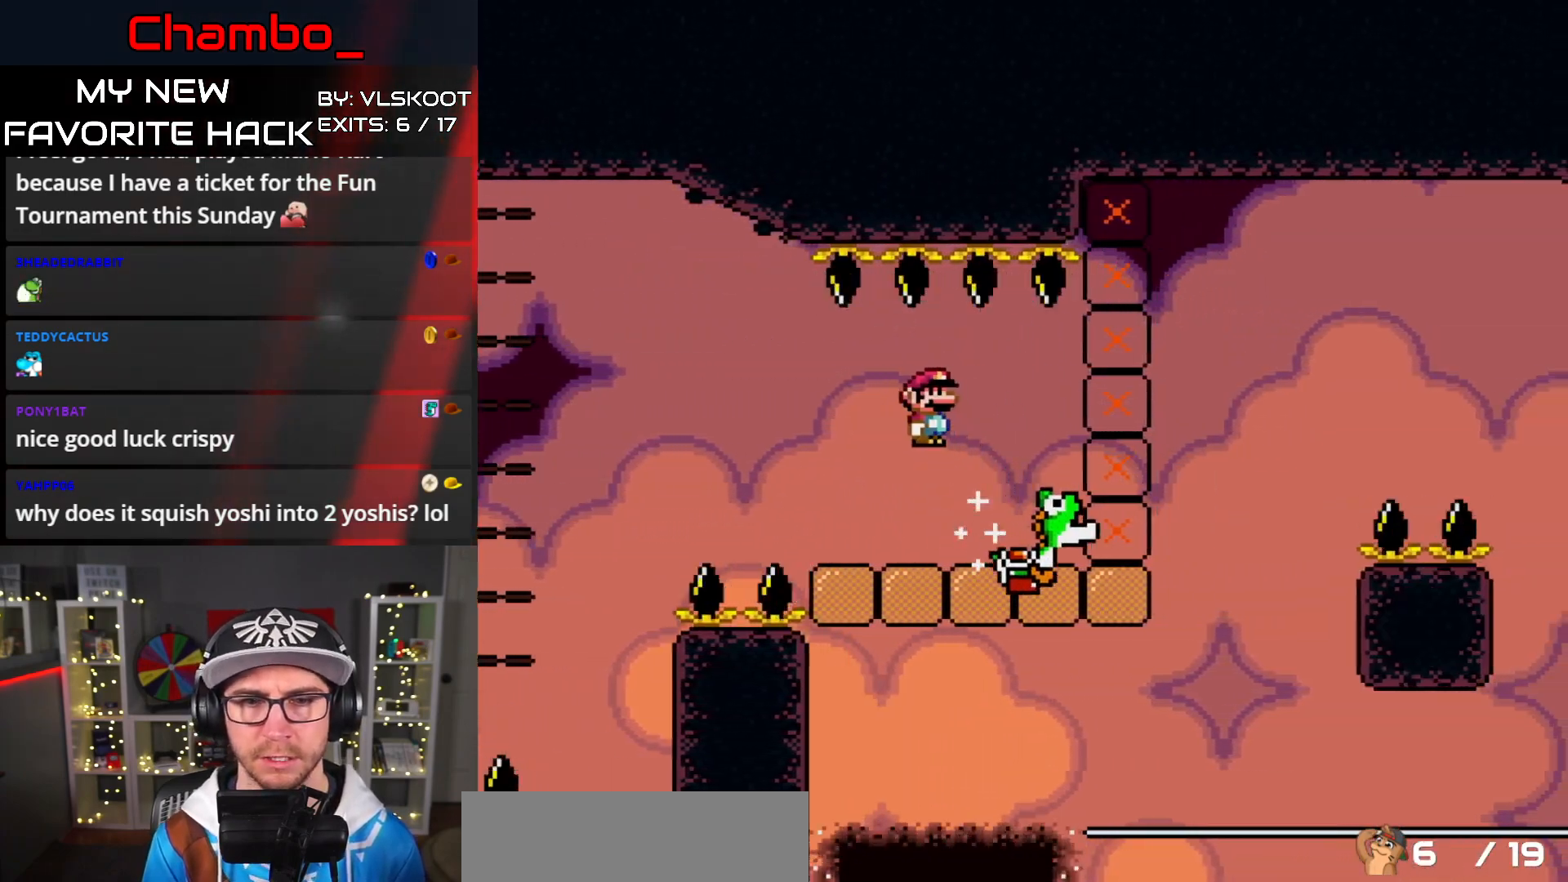
{"dt_ms": 500, "buttons": ["Y", "DPAD_RIGHT"], "events": [[33, "DPAD_LEFT", "up"], [33, "DPAD_RIGHT", "down"], [67, "X", "up"], [133, "Y", "down"]]}
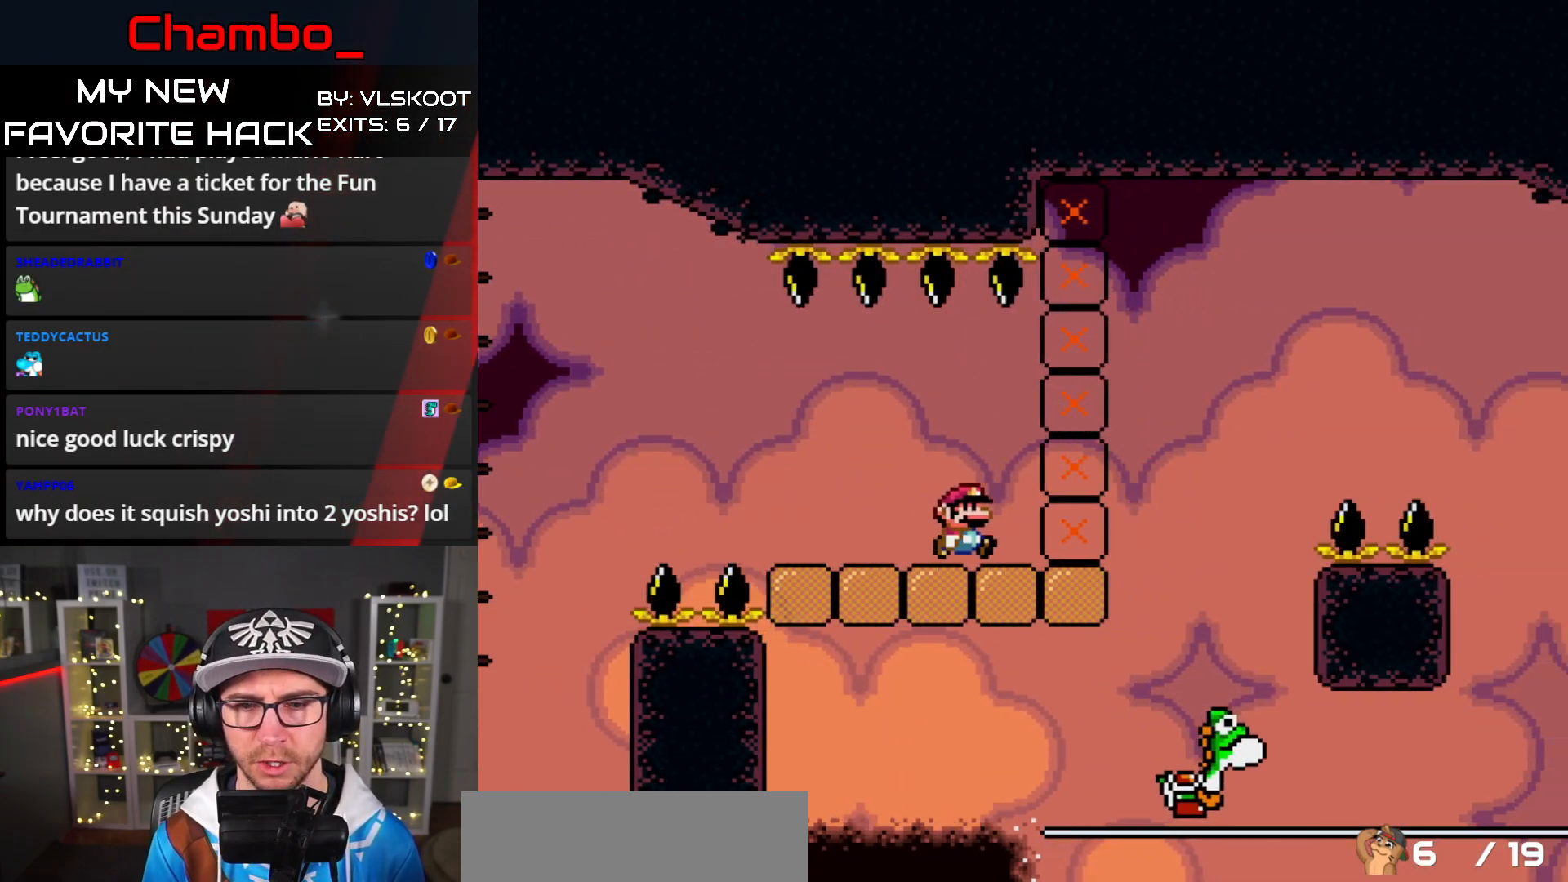
{"dt_ms": 500, "buttons": ["B", "Y", "DPAD_RIGHT"], "events": [[150, "B", "down"]]}
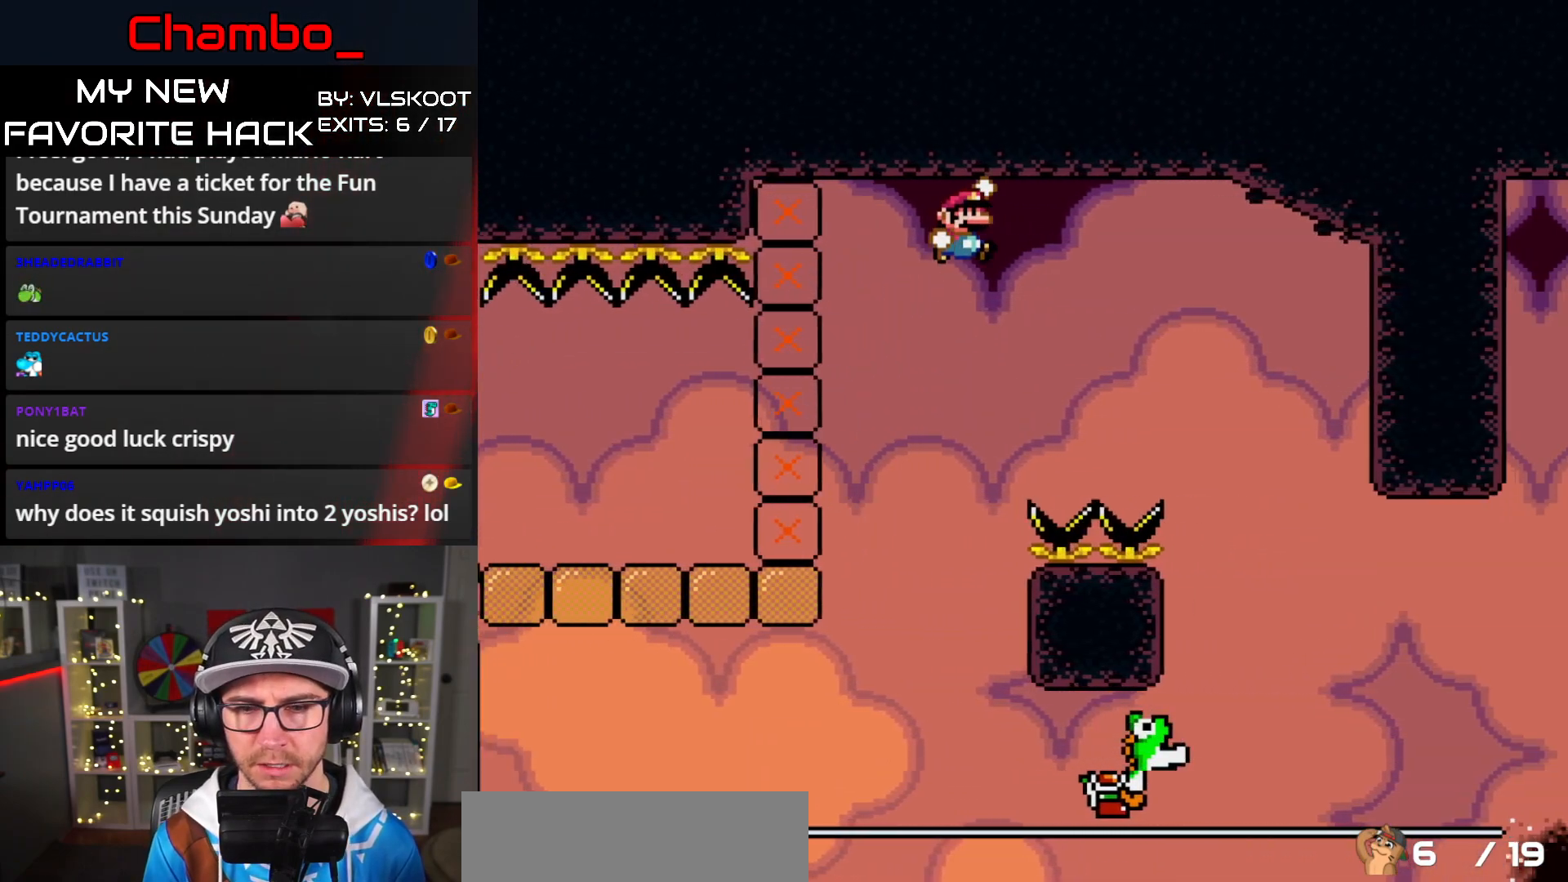
{"dt_ms": 1000, "buttons": ["X", "L1", "DPAD_RIGHT"]}
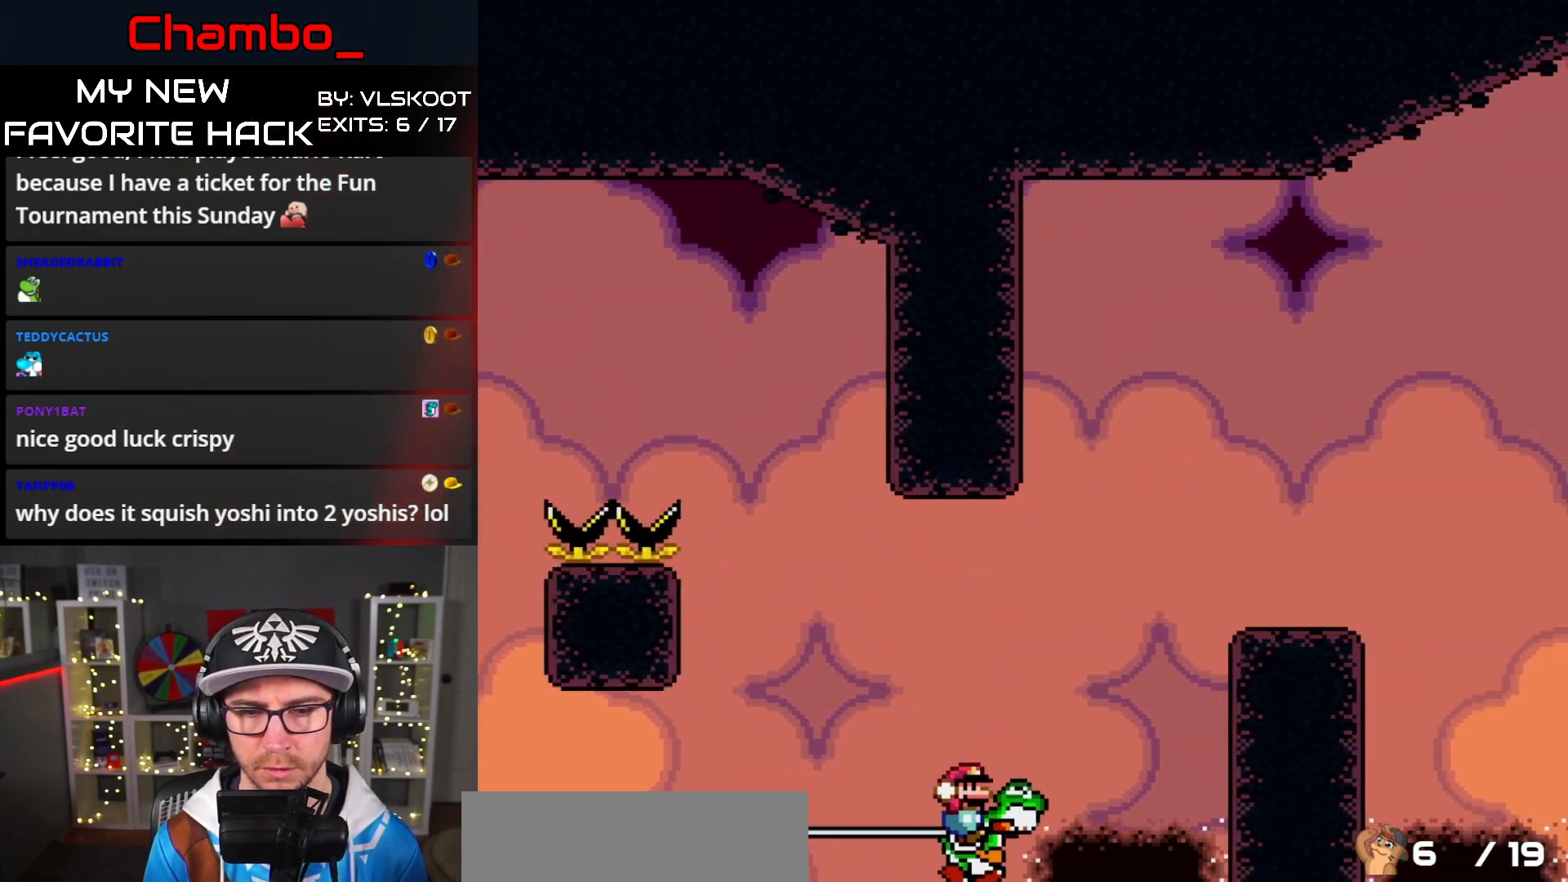
{"dt_ms": 1000, "buttons": ["Y", "L1", "DPAD_RIGHT"]}